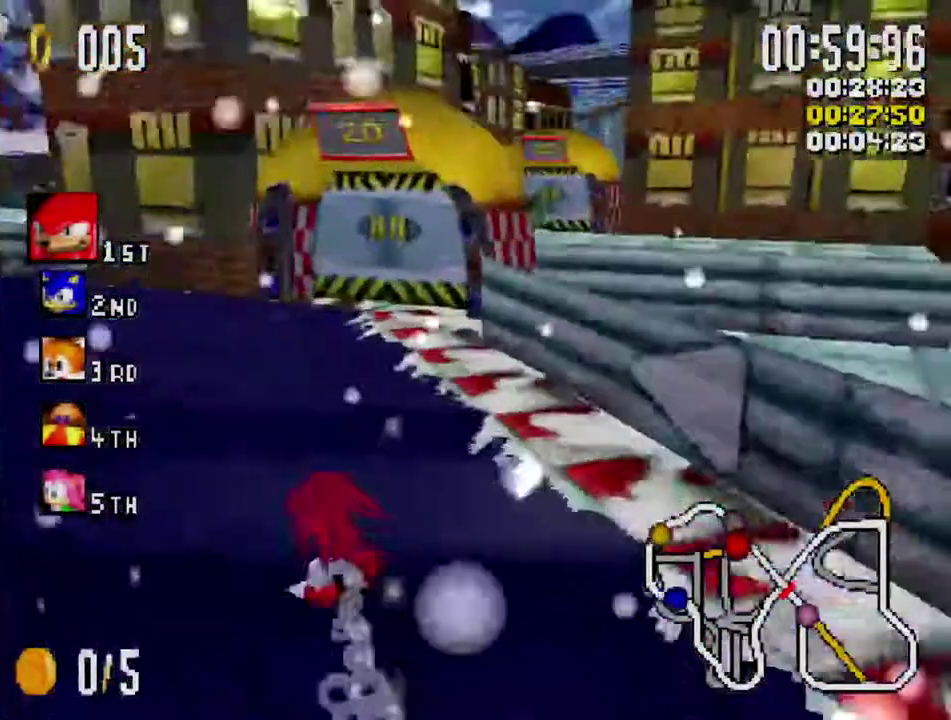
Gameplay with a controller (Xbox layout); each line is a JSON object with the inputs held at the frame after it. "events" lists button and stick changes between this image and that frame as [ms after this image, input, new state], when the widget could be followed in between. Not read: R3.
{"buttons": ["X"], "left_stick": "right", "right_stick": "center", "events": [[367, "L1", "up"], [367, "left_stick", "right"]]}
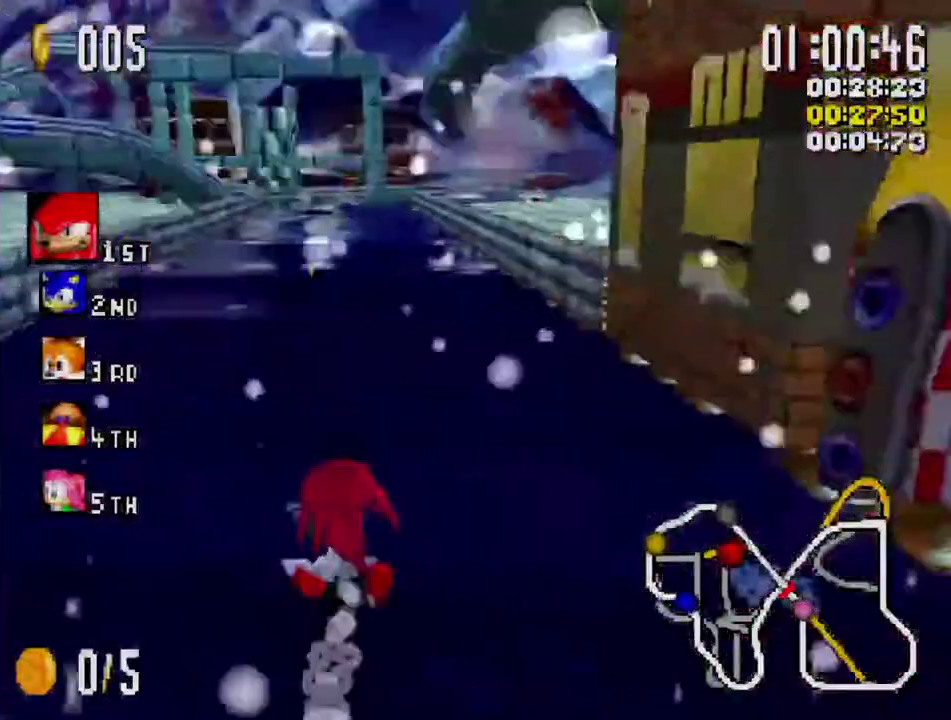
{"buttons": ["X"], "left_stick": "up-left", "right_stick": "center"}
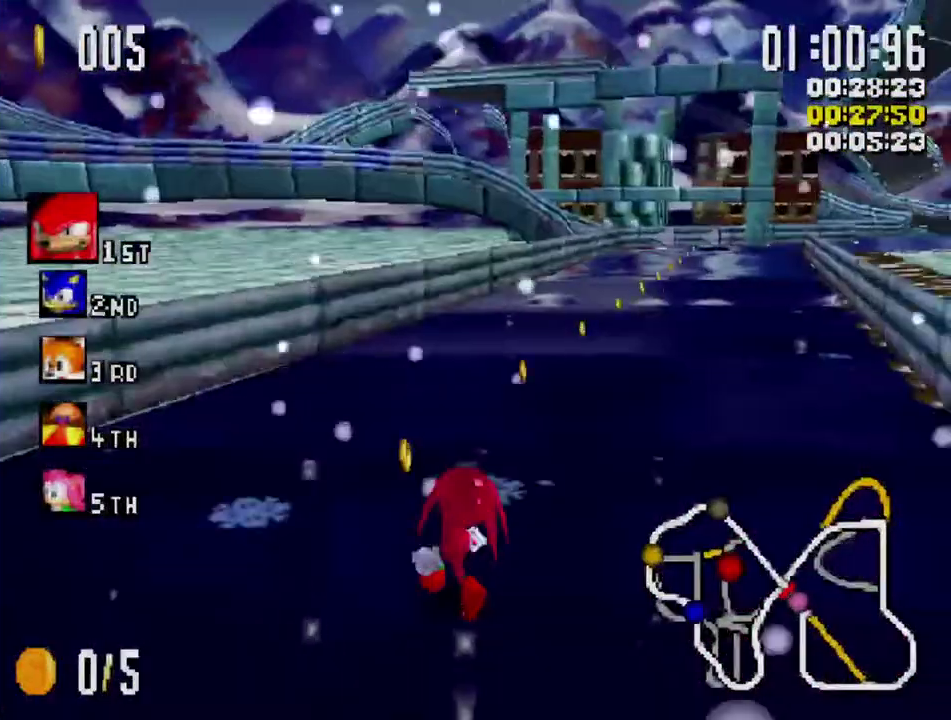
{"buttons": ["X", "R1"], "left_stick": "right", "right_stick": "center"}
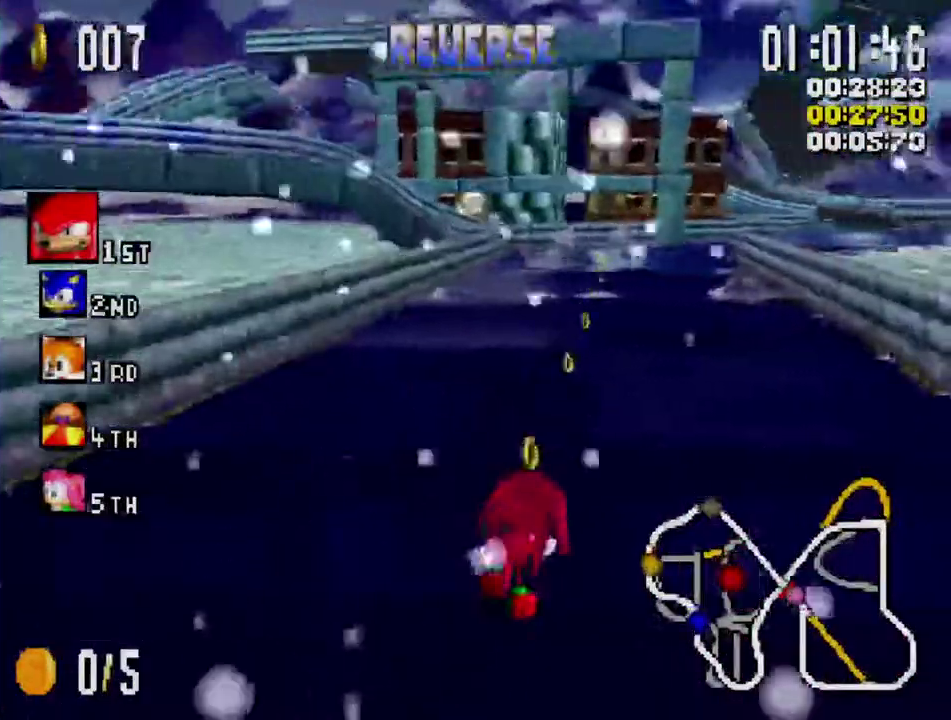
{"buttons": ["X"], "left_stick": "left", "right_stick": "center", "events": [[100, "R1", "up"], [134, "left_stick", "center"], [267, "left_stick", "left"]]}
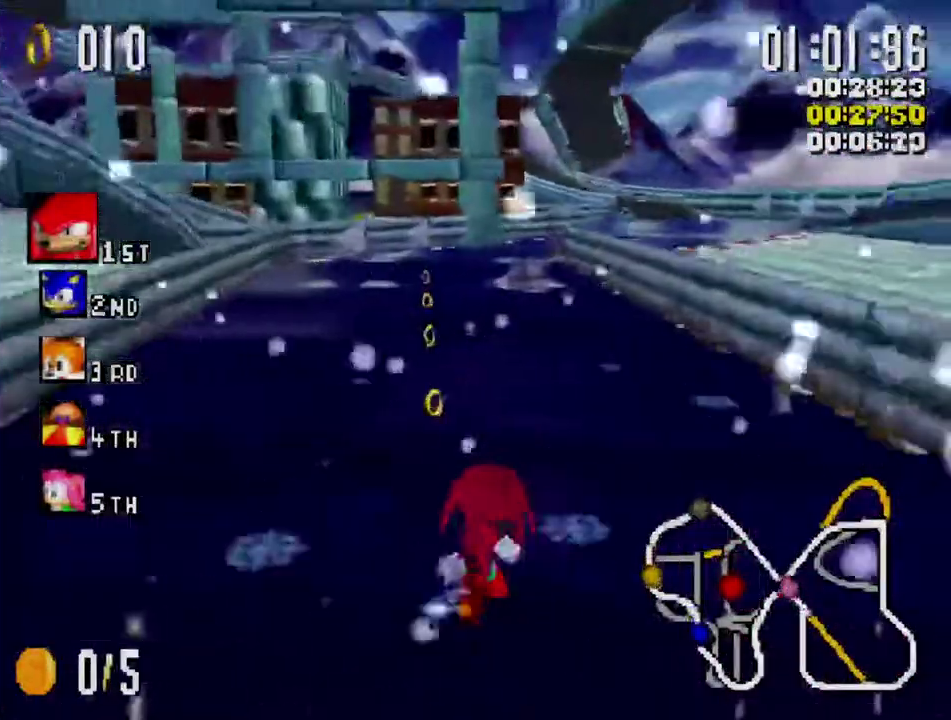
{"buttons": ["X"], "left_stick": "center", "right_stick": "center", "events": [[34, "left_stick", "center"], [134, "left_stick", "right"], [250, "left_stick", "center"]]}
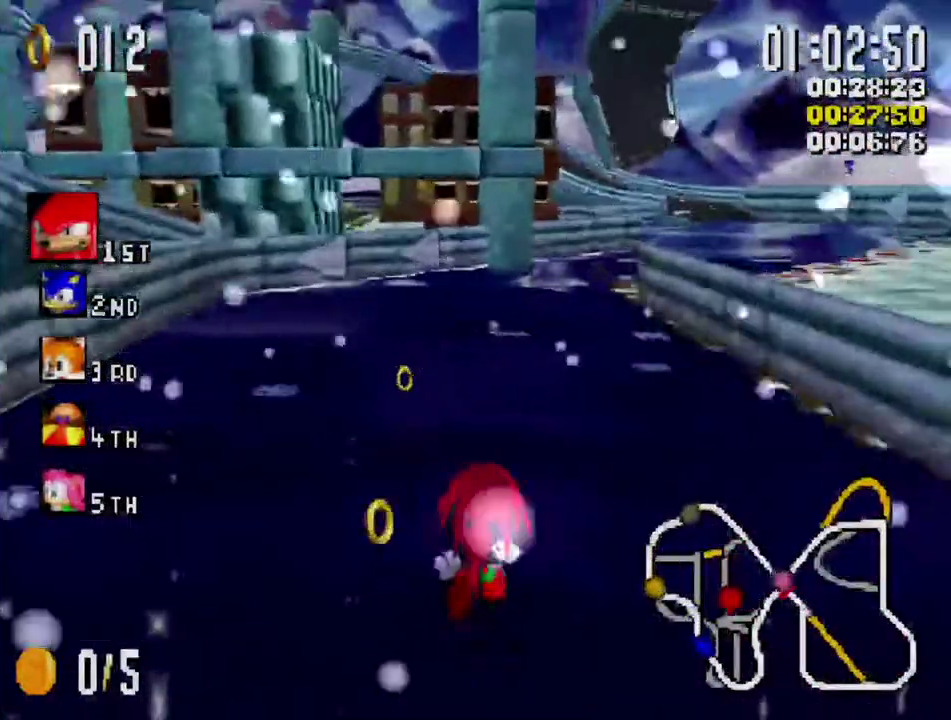
{"buttons": ["X", "L1"], "left_stick": "left", "right_stick": "center", "events": [[84, "L1", "down"], [84, "left_stick", "left"]]}
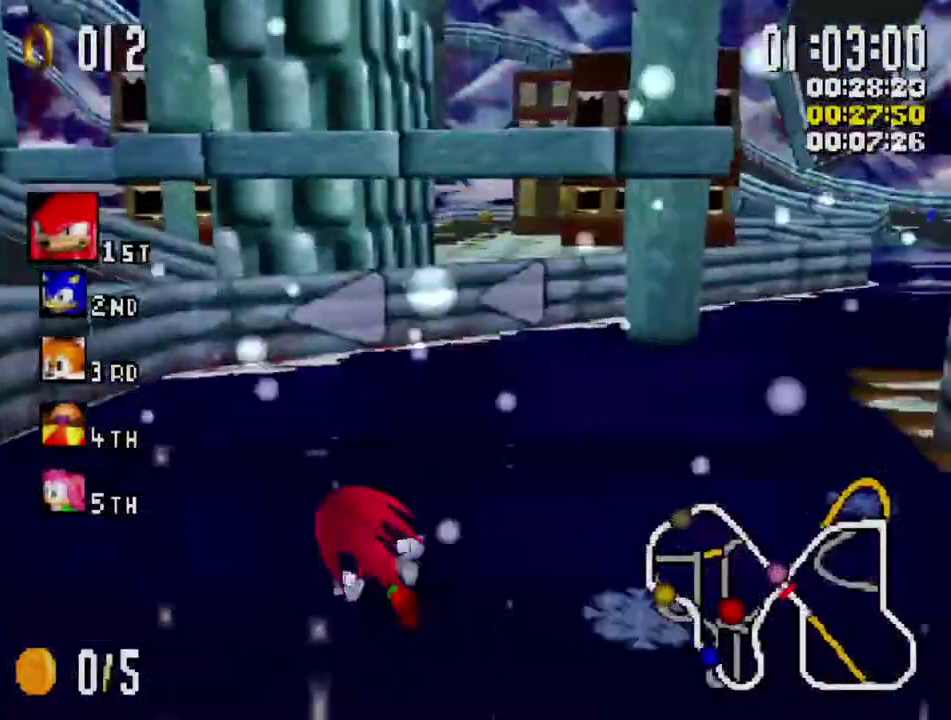
{"buttons": ["A", "X", "L1"], "left_stick": "left", "right_stick": "center", "events": [[50, "A", "down"]]}
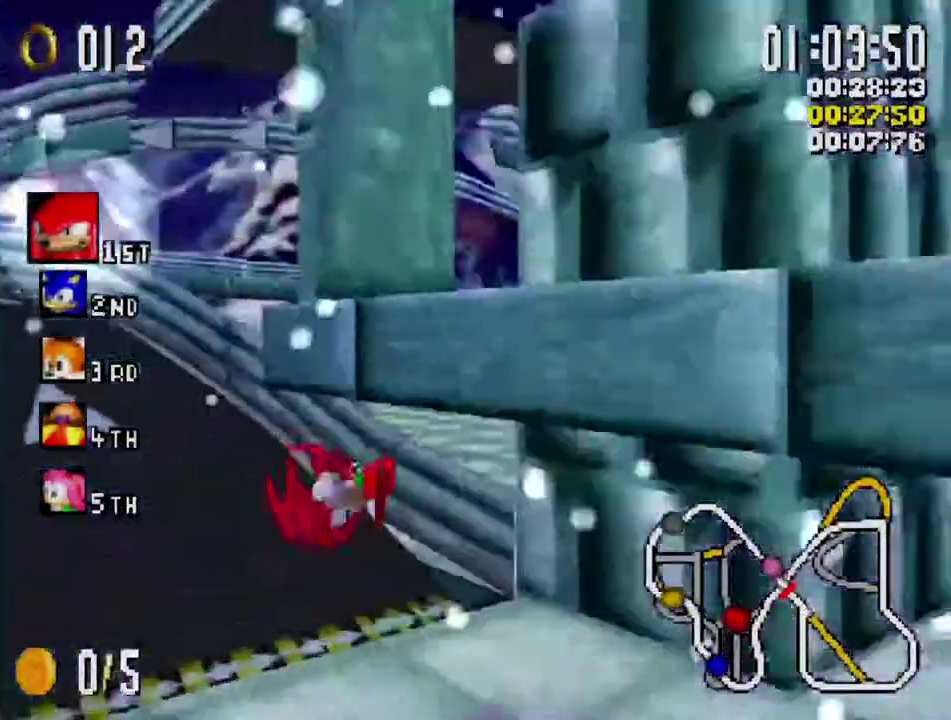
{"buttons": ["X", "L1"], "left_stick": "right", "right_stick": "center", "events": [[117, "A", "up"], [450, "left_stick", "right"]]}
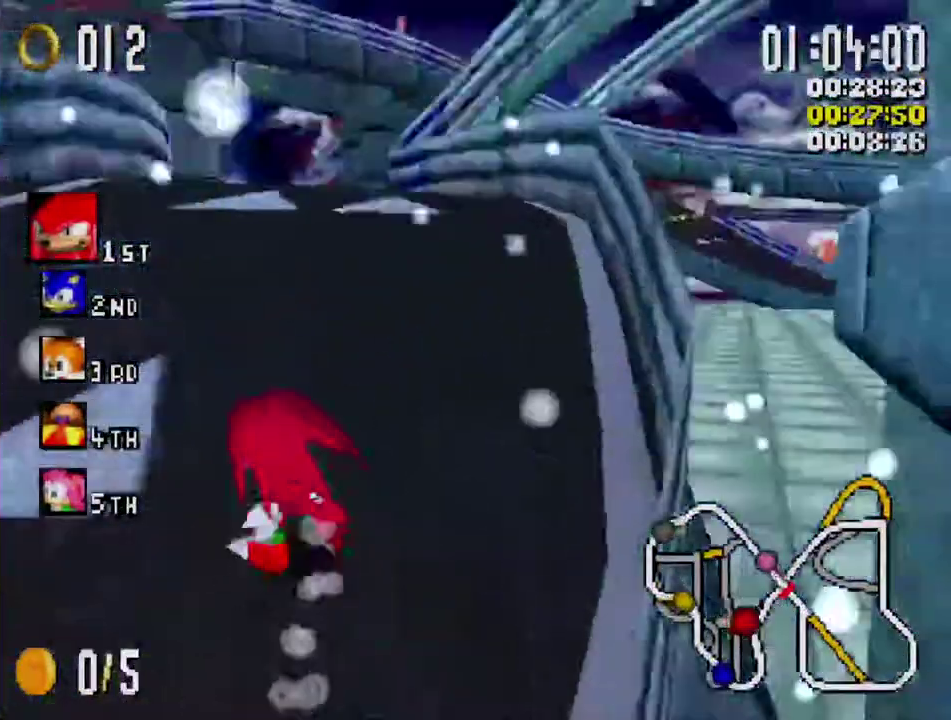
{"buttons": ["X", "L1"], "left_stick": "right", "right_stick": "center", "events": []}
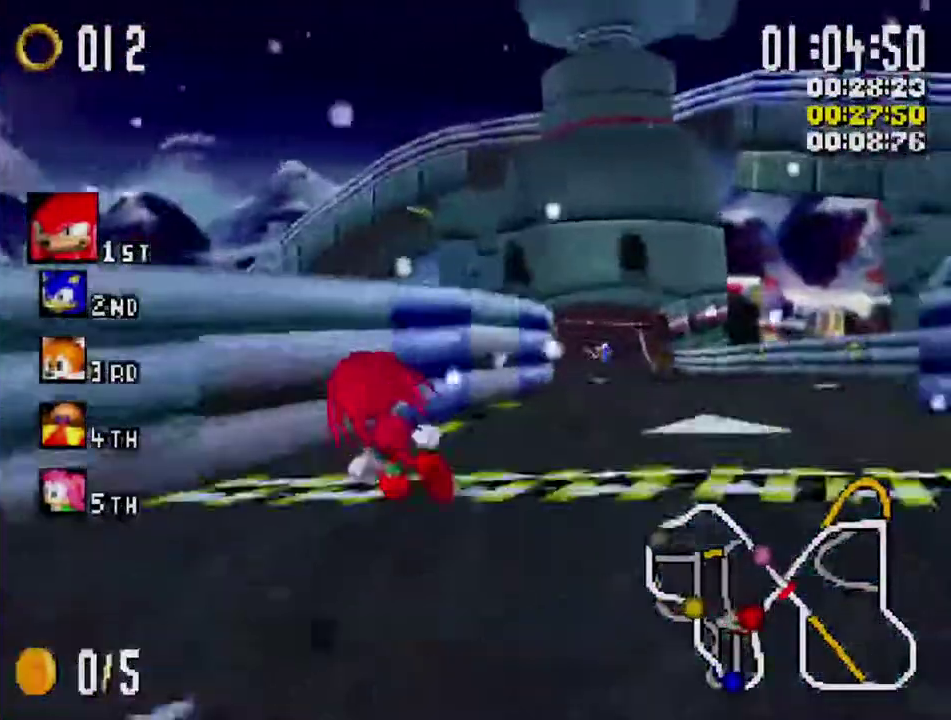
{"buttons": ["X"], "left_stick": "center", "right_stick": "center"}
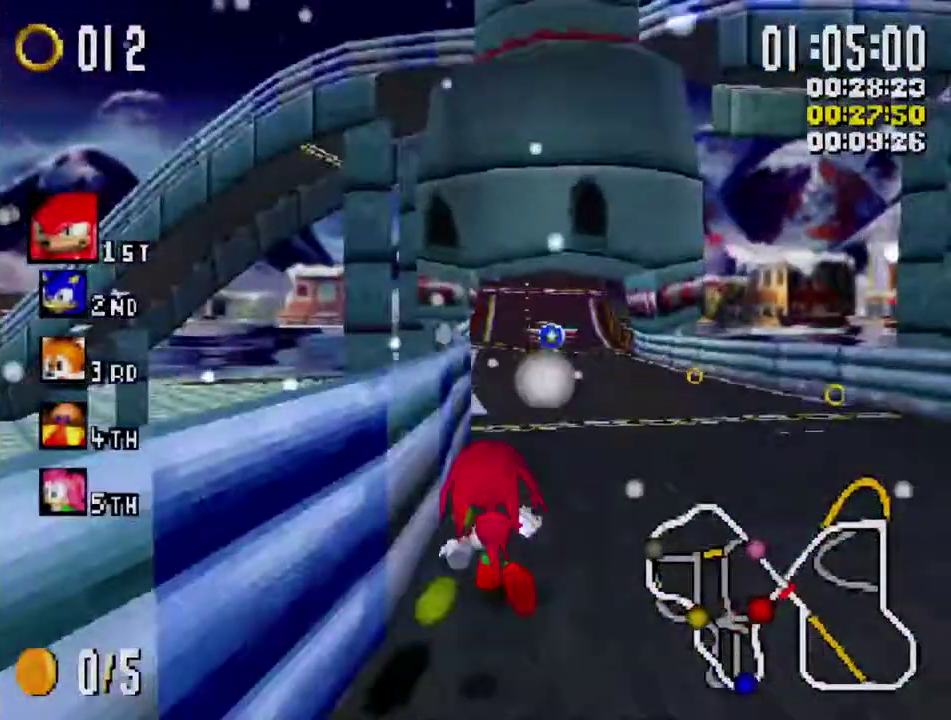
{"buttons": ["X"], "left_stick": "left", "right_stick": "center"}
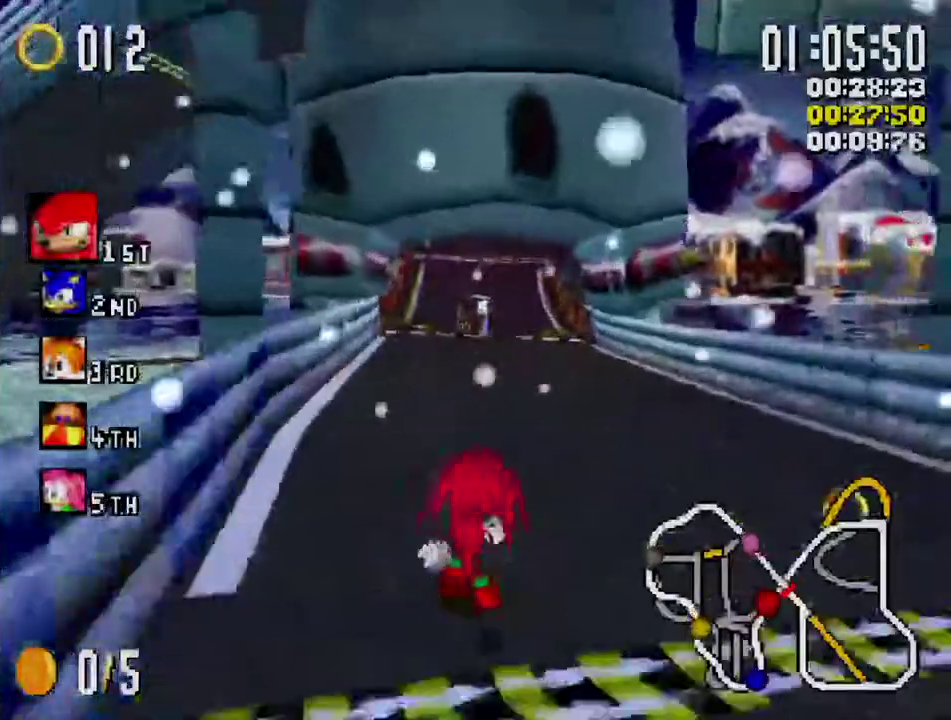
{"buttons": ["X"], "left_stick": "center", "right_stick": "center", "events": [[84, "left_stick", "center"], [267, "left_stick", "right"], [417, "left_stick", "center"]]}
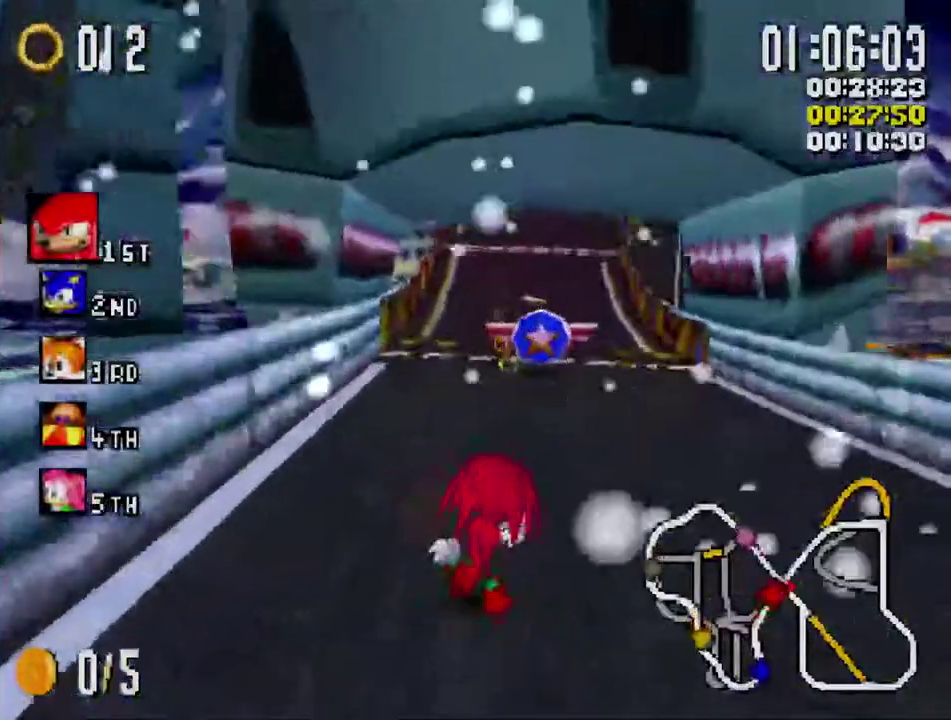
{"buttons": ["X"], "left_stick": "center", "right_stick": "center", "events": []}
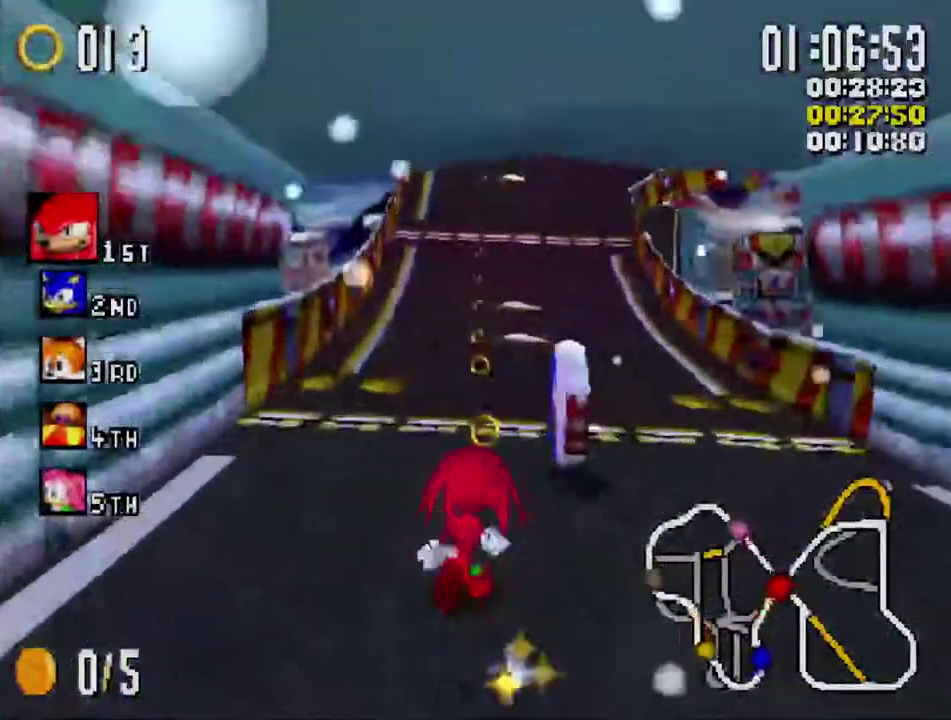
{"buttons": ["X"], "left_stick": "center", "right_stick": "center", "events": [[184, "left_stick", "right"], [250, "left_stick", "center"]]}
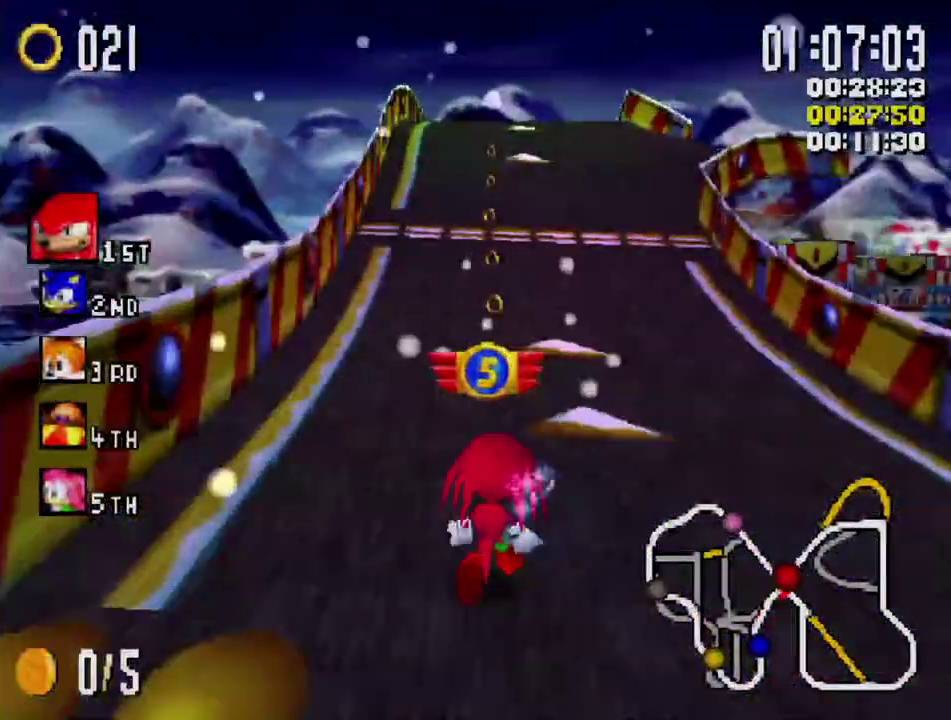
{"buttons": ["X"], "left_stick": "right", "right_stick": "center", "events": [[467, "left_stick", "right"]]}
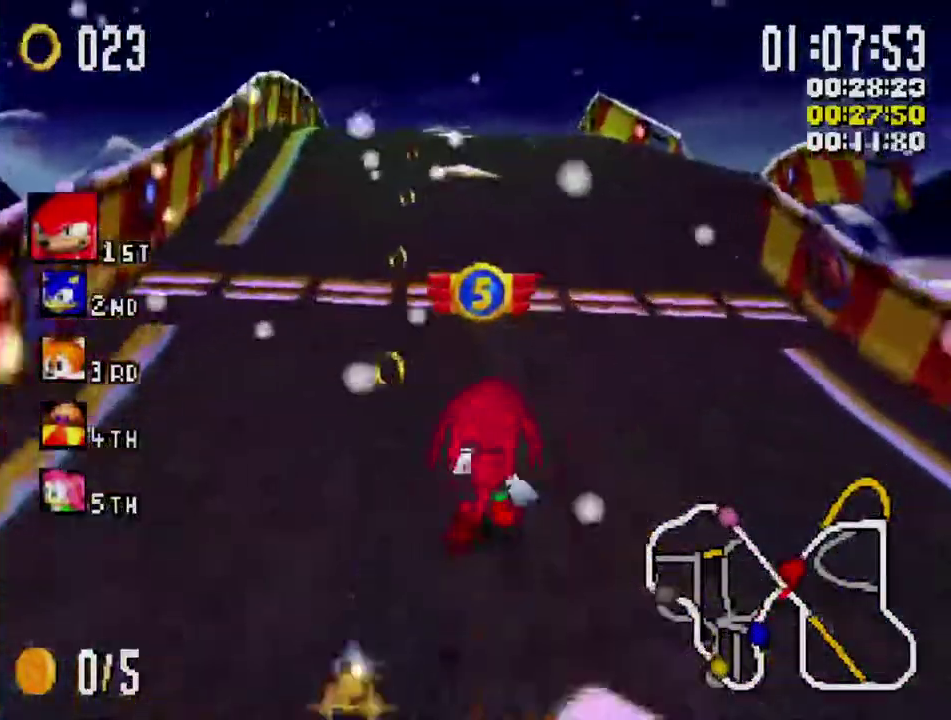
{"buttons": ["X", "R1"], "left_stick": "right", "right_stick": "center", "events": [[17, "R1", "down"], [400, "left_stick", "center"], [484, "left_stick", "right"]]}
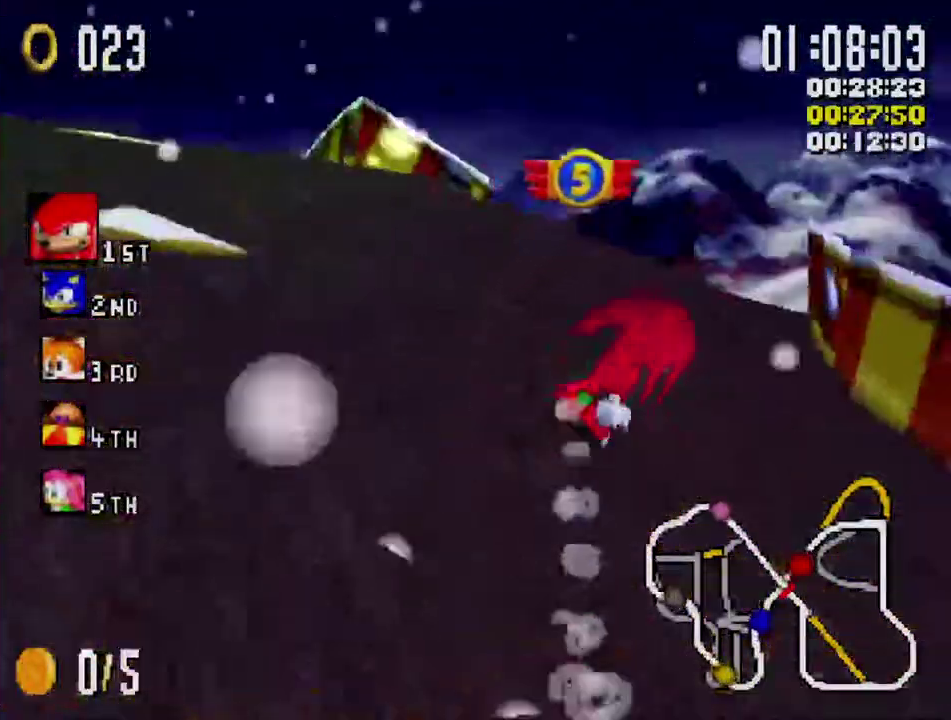
{"buttons": ["A", "X"], "left_stick": "center", "right_stick": "center", "events": [[150, "R1", "up"], [150, "left_stick", "center"], [384, "A", "down"]]}
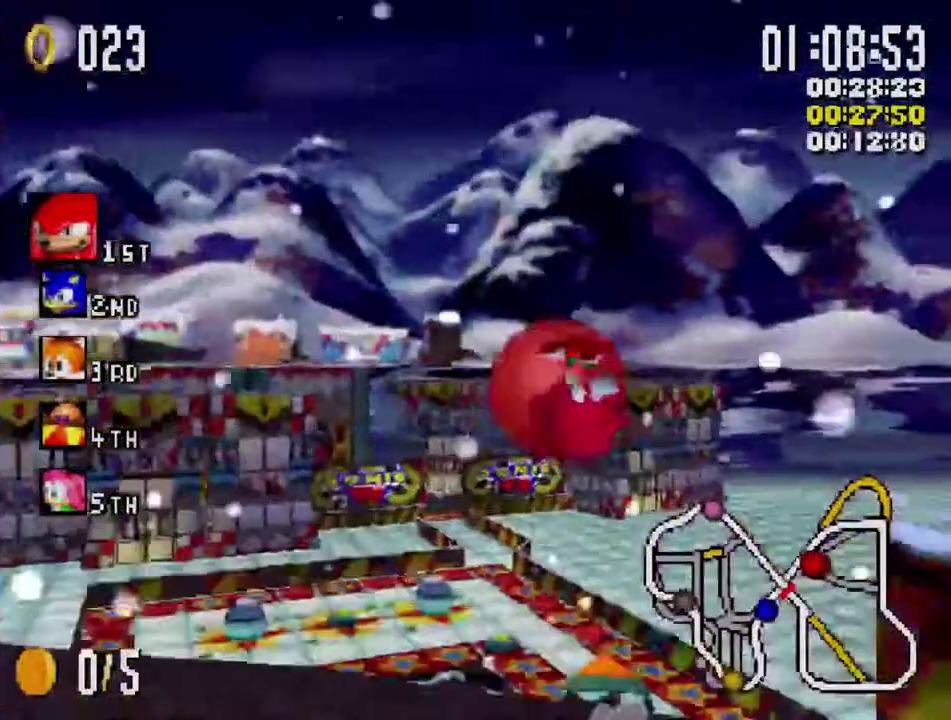
{"buttons": ["A", "X"], "left_stick": "center", "right_stick": "center", "events": [[50, "left_stick", "left"], [234, "left_stick", "center"]]}
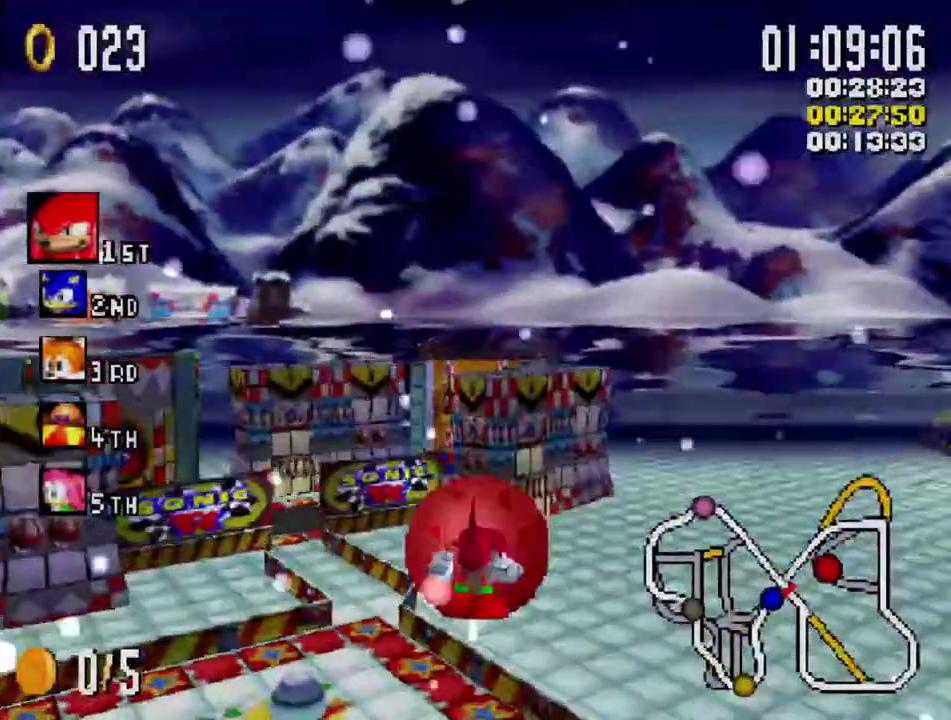
{"buttons": ["X"], "left_stick": "left", "right_stick": "center", "events": [[100, "left_stick", "left"], [200, "left_stick", "center"], [217, "A", "up"], [484, "left_stick", "left"]]}
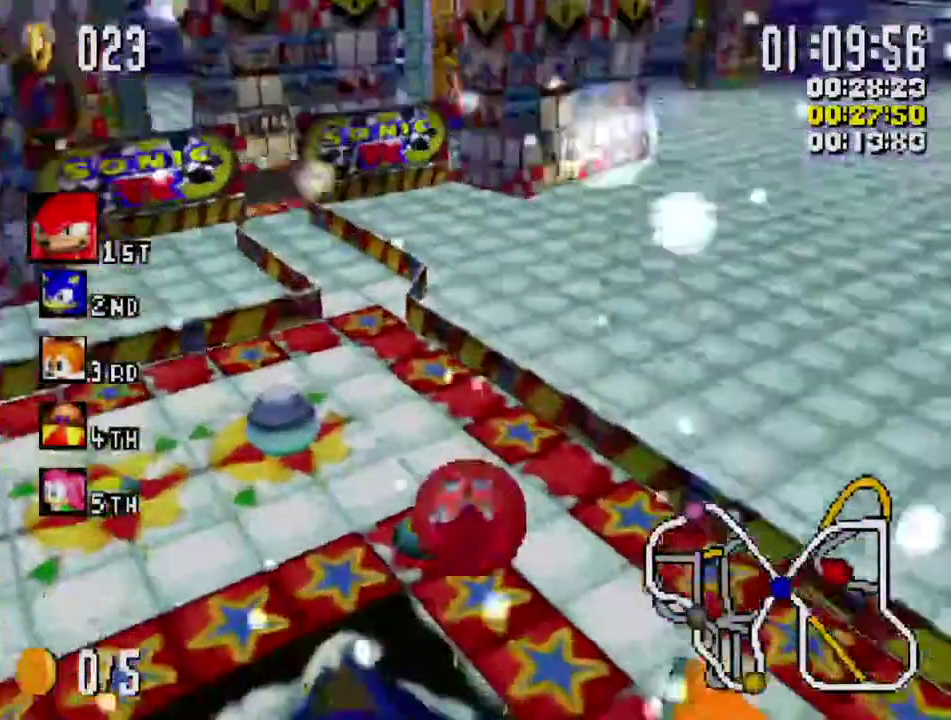
{"buttons": ["X"], "left_stick": "right", "right_stick": "center", "events": [[50, "left_stick", "center"], [100, "A", "down"], [200, "A", "up"], [500, "left_stick", "right"]]}
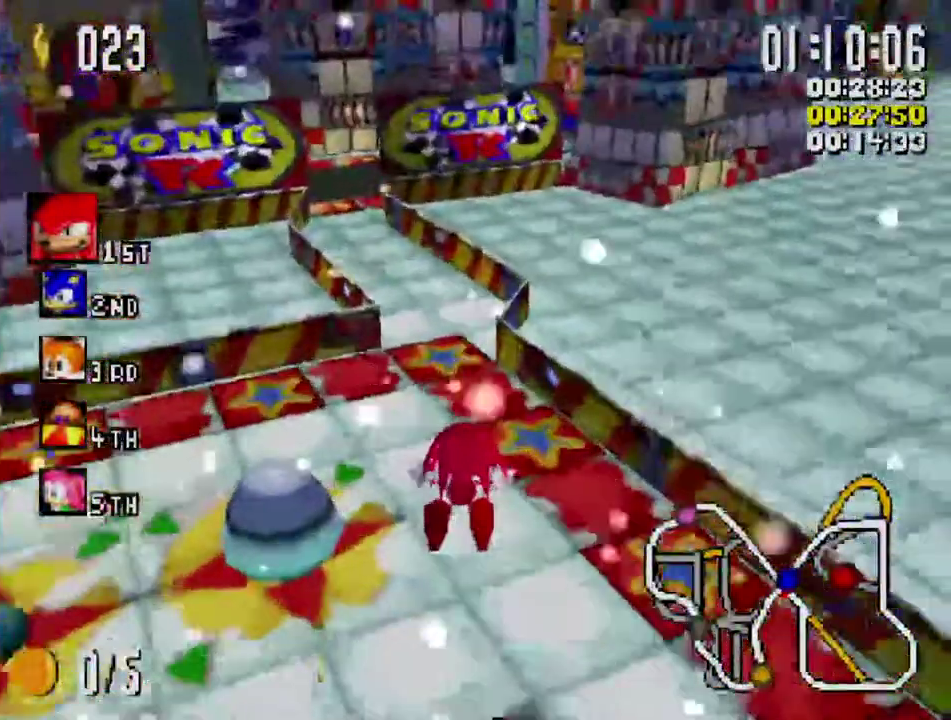
{"buttons": ["X"], "left_stick": "left", "right_stick": "center", "events": [[50, "left_stick", "center"], [267, "left_stick", "left"]]}
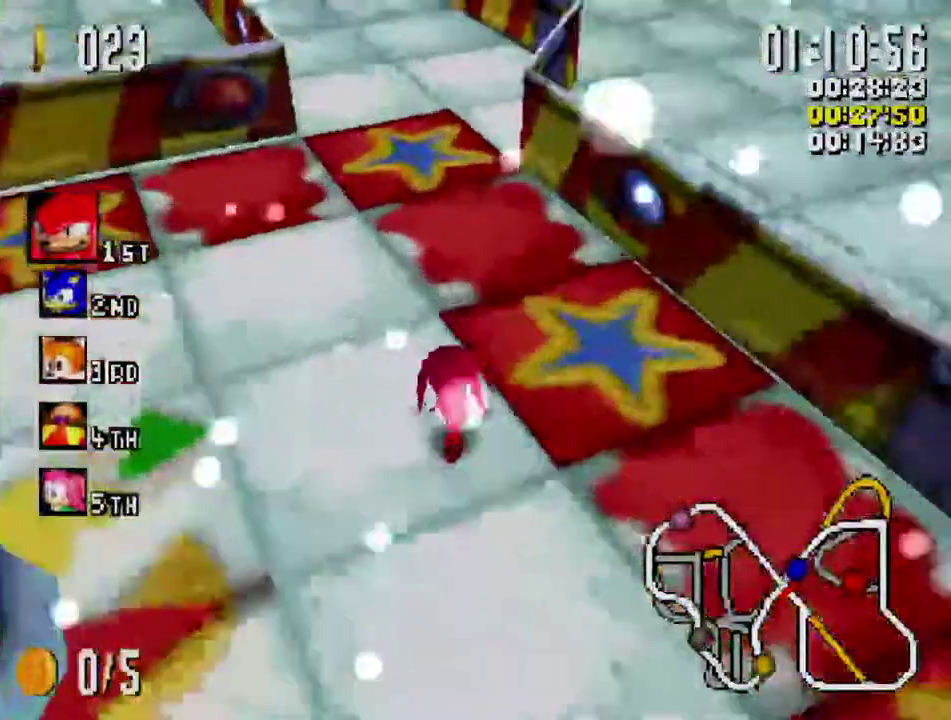
{"buttons": ["X"], "left_stick": "right", "right_stick": "center", "events": [[434, "left_stick", "right"]]}
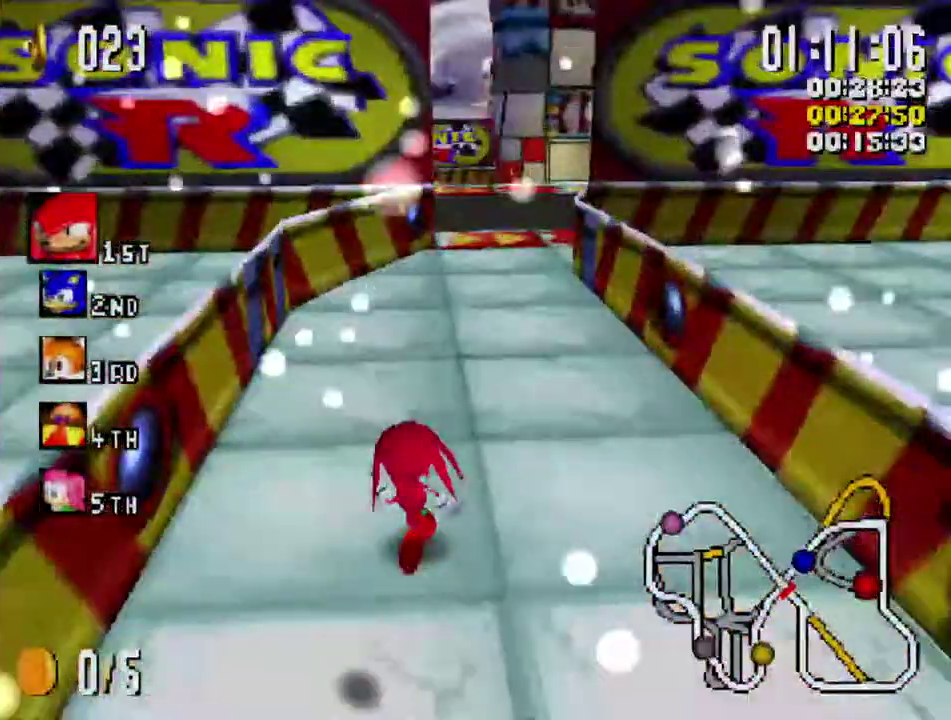
{"buttons": ["X", "R1"], "left_stick": "right", "right_stick": "center", "events": [[134, "R1", "down"]]}
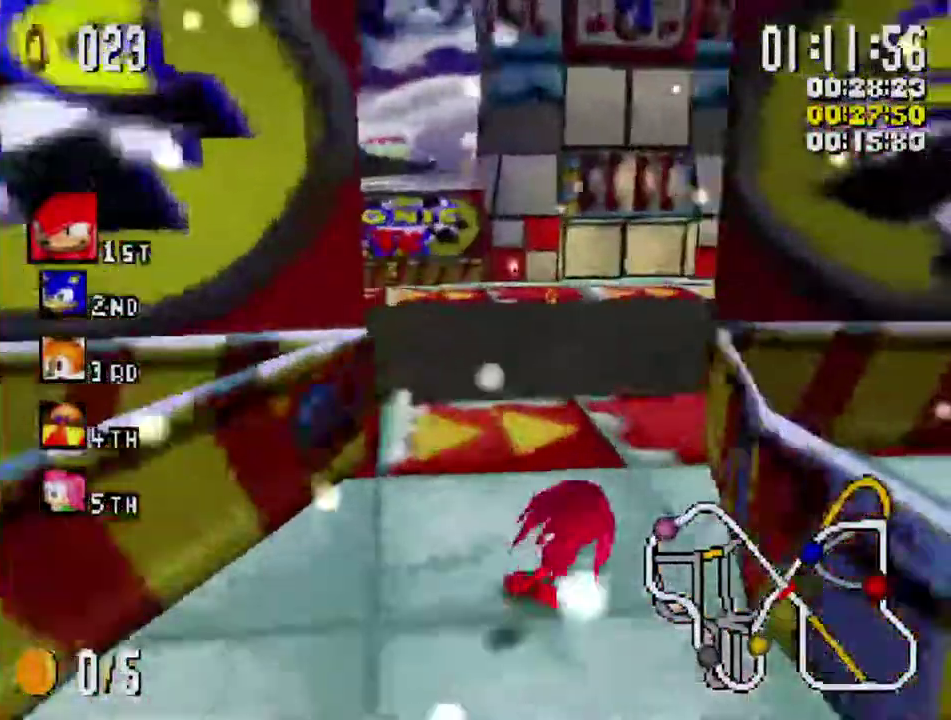
{"buttons": ["X", "R1"], "left_stick": "right", "right_stick": "center", "events": []}
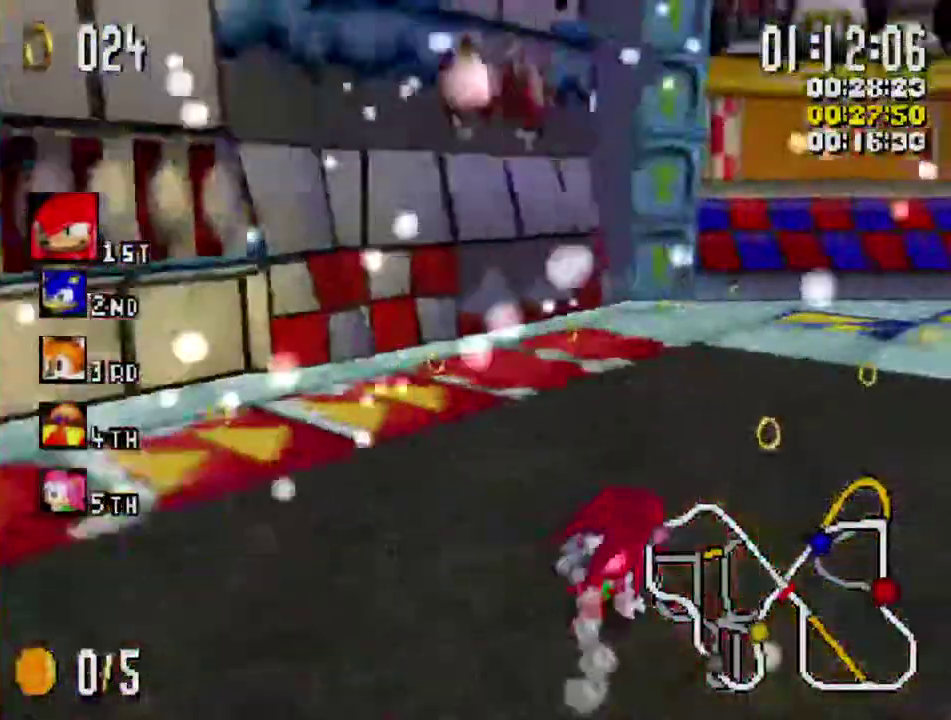
{"buttons": ["A", "X"], "left_stick": "left", "right_stick": "center", "events": [[167, "R1", "up"], [217, "left_stick", "left"], [400, "A", "down"]]}
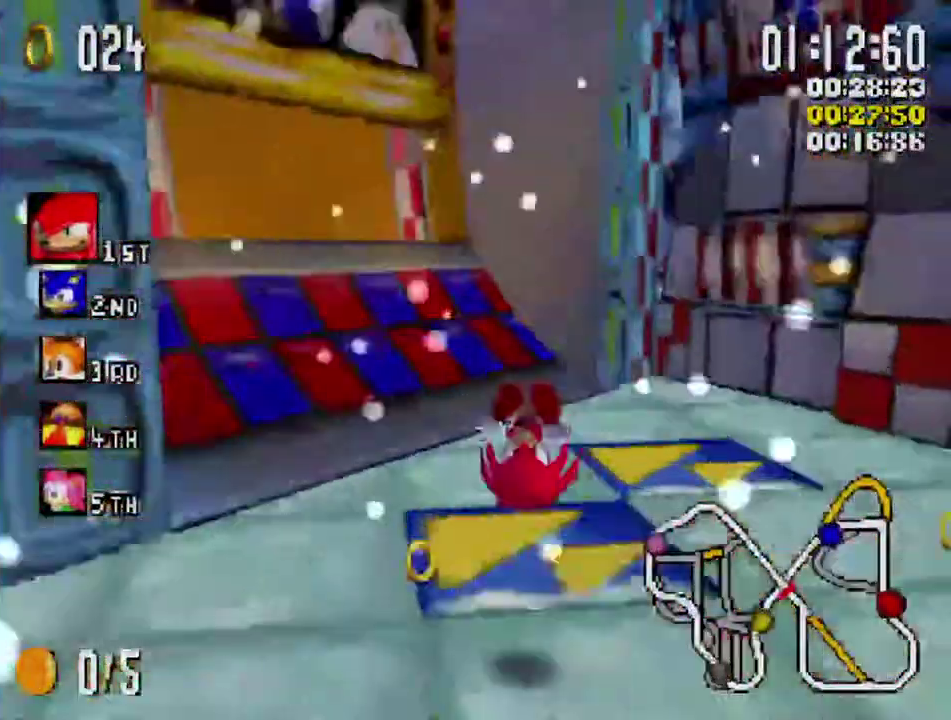
{"buttons": ["X"], "left_stick": "center", "right_stick": "center", "events": [[167, "A", "up"], [284, "left_stick", "down-left"], [334, "left_stick", "center"]]}
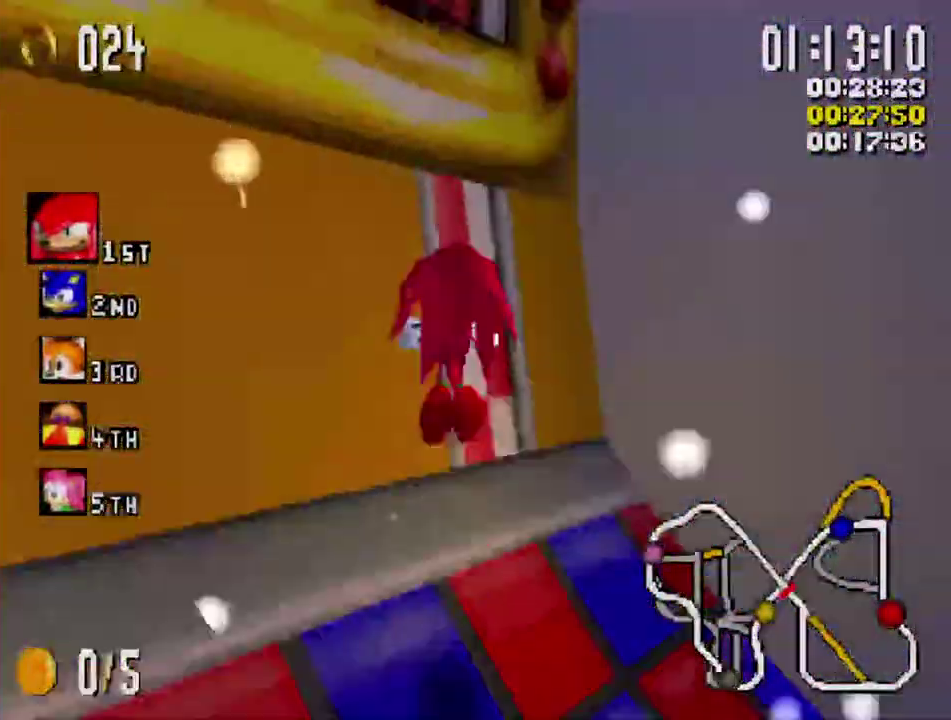
{"buttons": ["X"], "left_stick": "left", "right_stick": "center", "events": [[167, "left_stick", "left"]]}
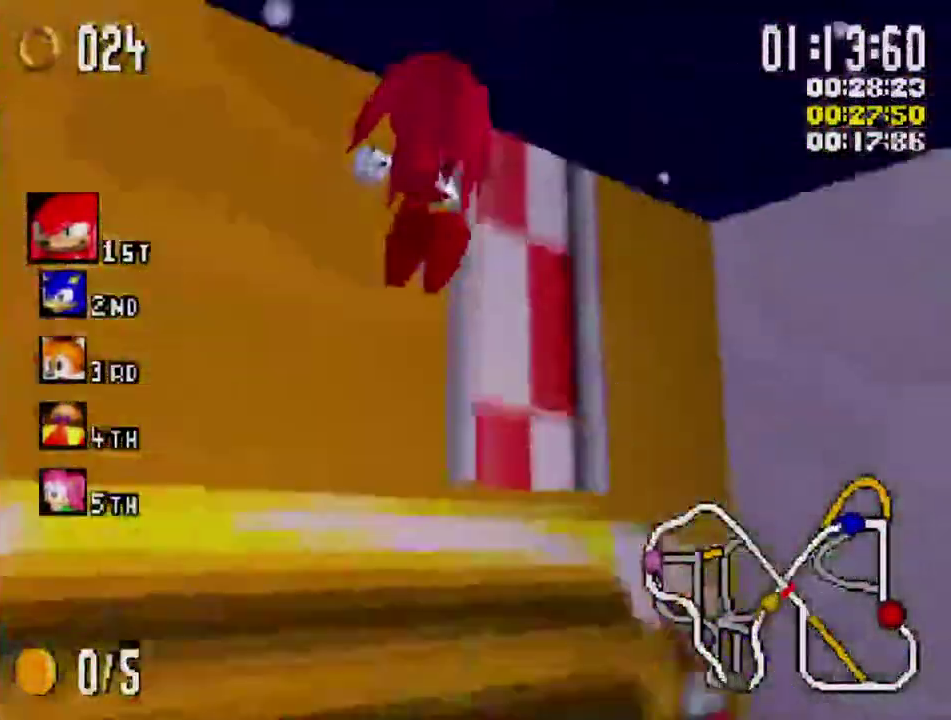
{"buttons": ["X"], "left_stick": "up", "right_stick": "center", "events": [[334, "left_stick", "up-left"], [384, "left_stick", "up"]]}